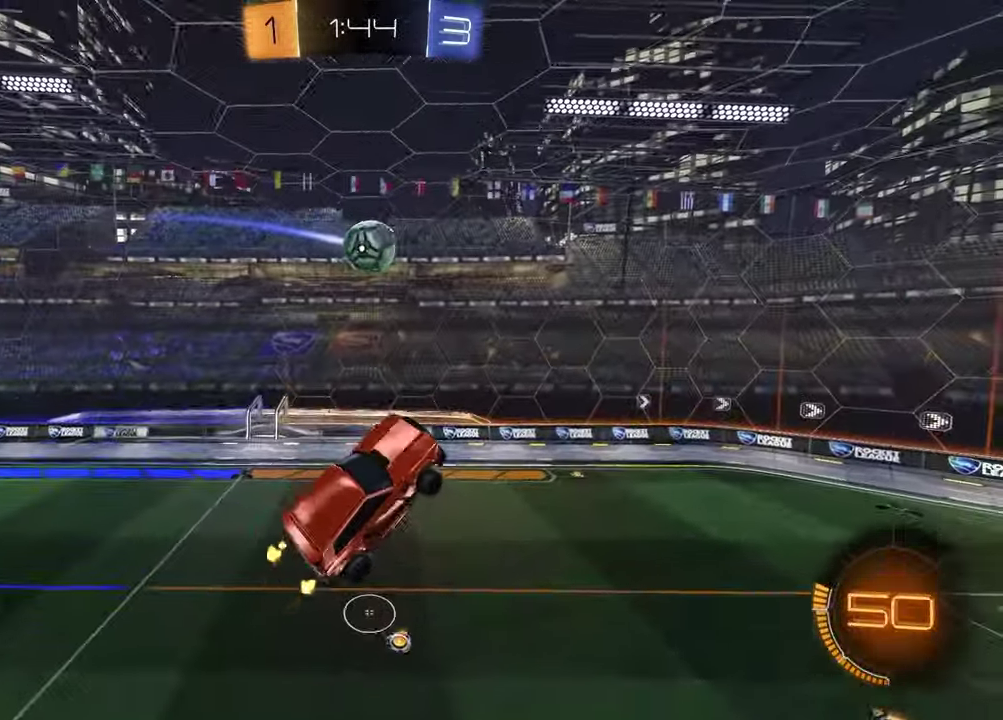
Gameplay with a controller (PlayStation layout); each line is a JSON object with the inputs held at the frame after it. "events" lists button and stick changes between this image and that frame as [ms after this image, input, new state], when the widget could be followed in between. This document gives stick clicks only as held states, not as events. Not read: L1 L2 R1.
{"buttons": ["R2"], "left_stick": "right", "right_stick": "center", "events": [[150, "left_stick", "center"], [267, "left_stick", "up"], [333, "left_stick", "right"], [367, "R2", "down"]]}
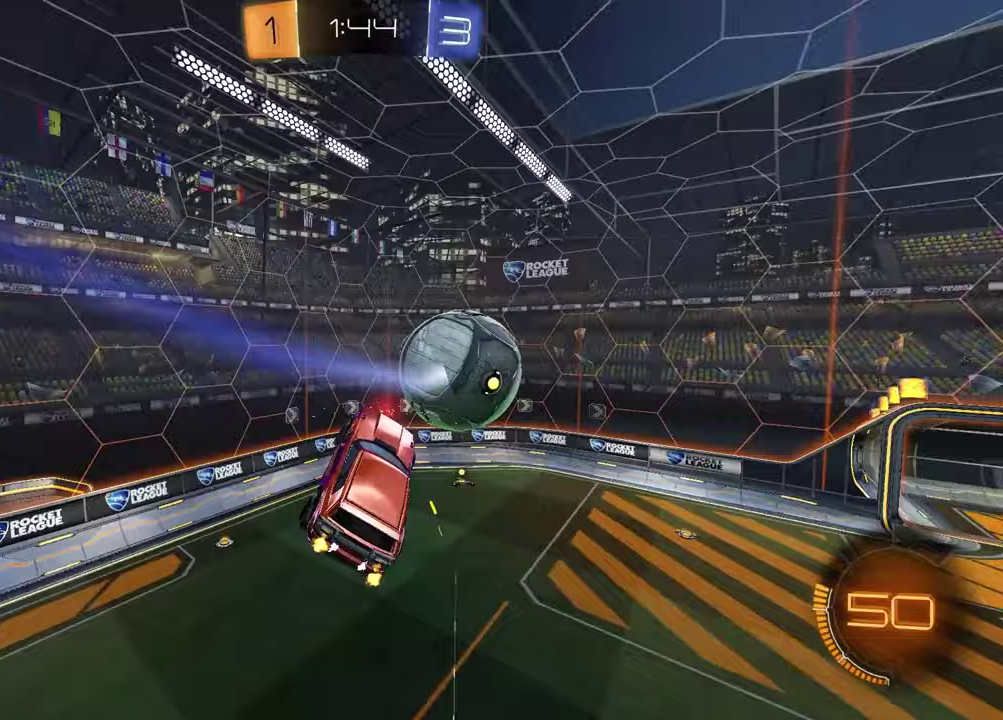
{"buttons": ["R2"], "left_stick": "center", "right_stick": "center", "events": [[33, "SQUARE", "down"], [100, "left_stick", "center"], [333, "SQUARE", "up"], [333, "left_stick", "down-right"], [400, "left_stick", "center"]]}
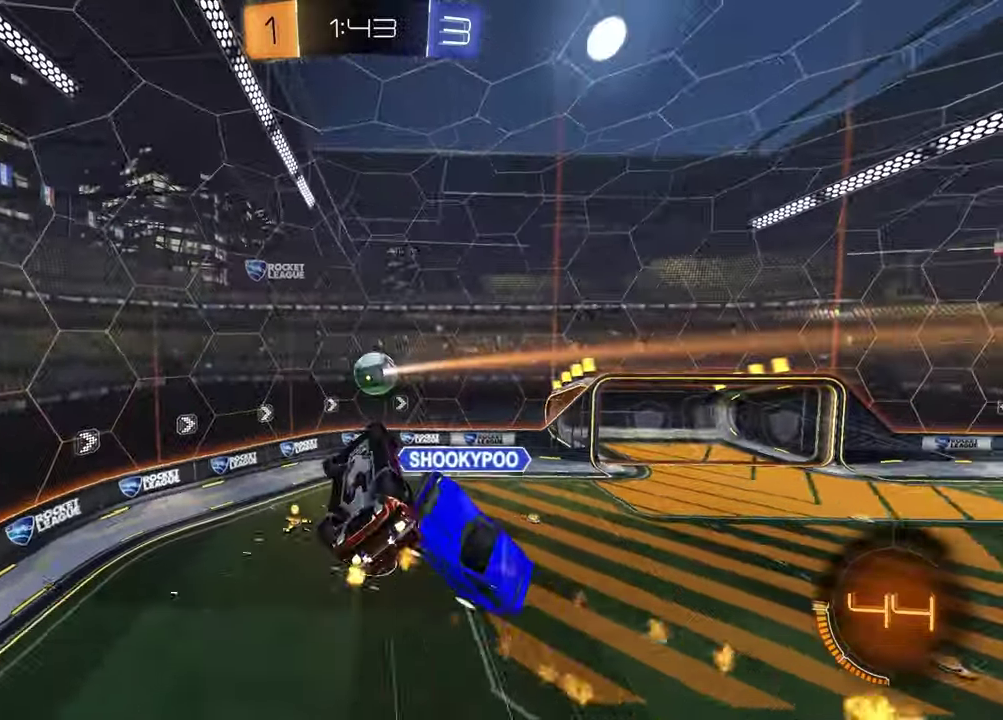
{"buttons": ["R2"], "left_stick": "right", "right_stick": "center", "events": [[67, "left_stick", "down"], [117, "R2", "up"], [317, "left_stick", "down-right"], [433, "R2", "down"], [483, "left_stick", "right"]]}
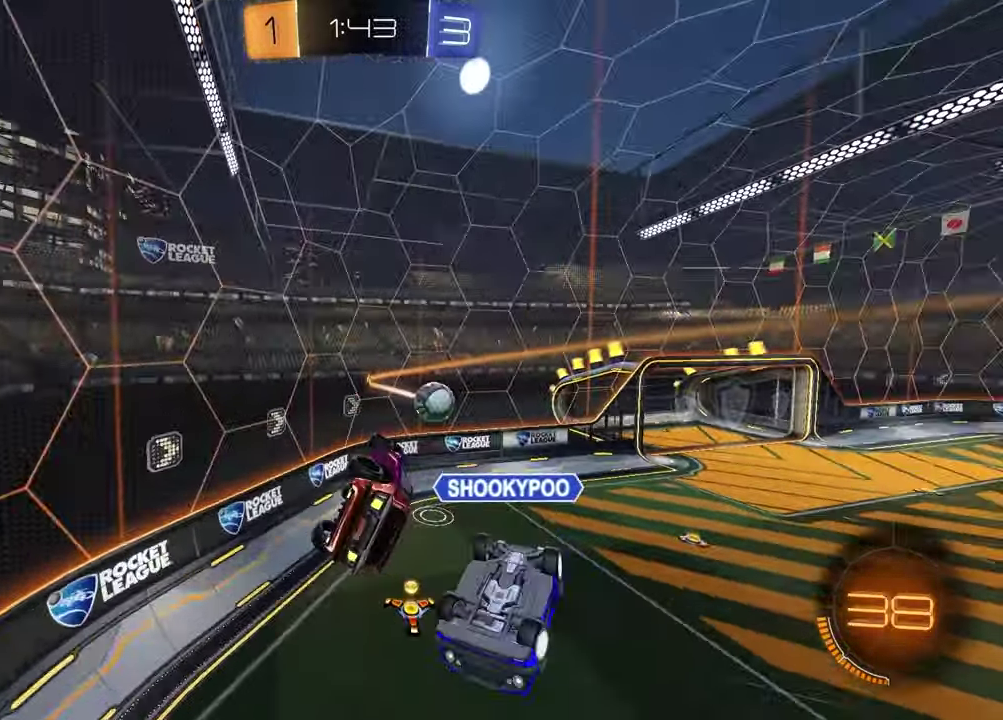
{"buttons": ["R2"], "left_stick": "up-right", "right_stick": "center", "events": [[33, "left_stick", "up-right"], [117, "left_stick", "up"], [317, "left_stick", "up-right"]]}
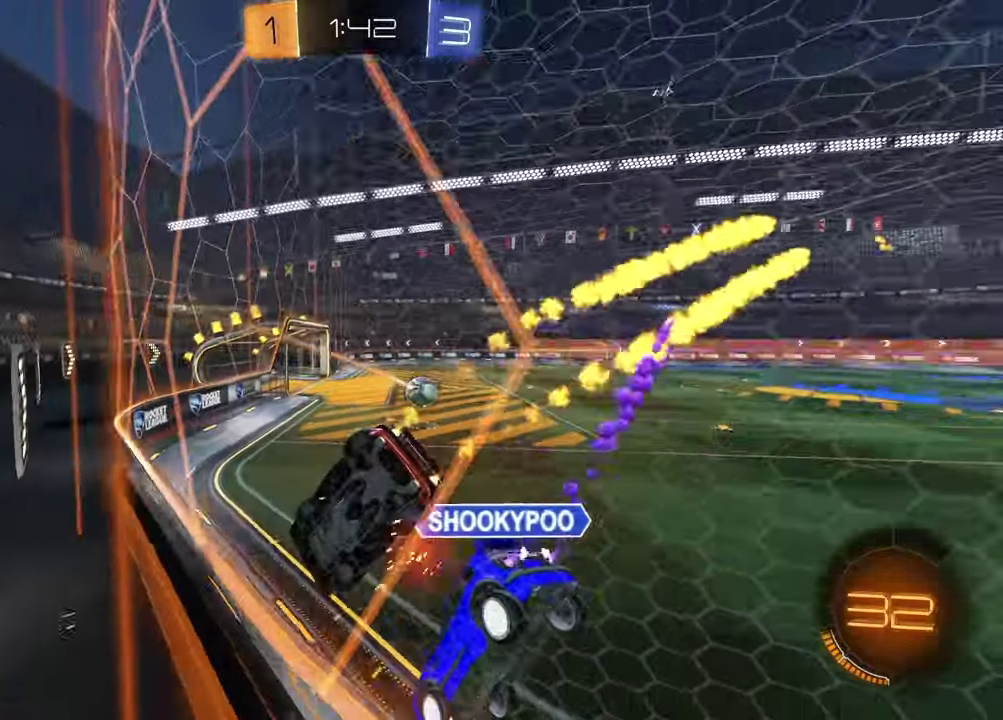
{"buttons": ["R2"], "left_stick": "center", "right_stick": "center", "events": [[17, "left_stick", "center"], [200, "left_stick", "right"], [367, "left_stick", "center"]]}
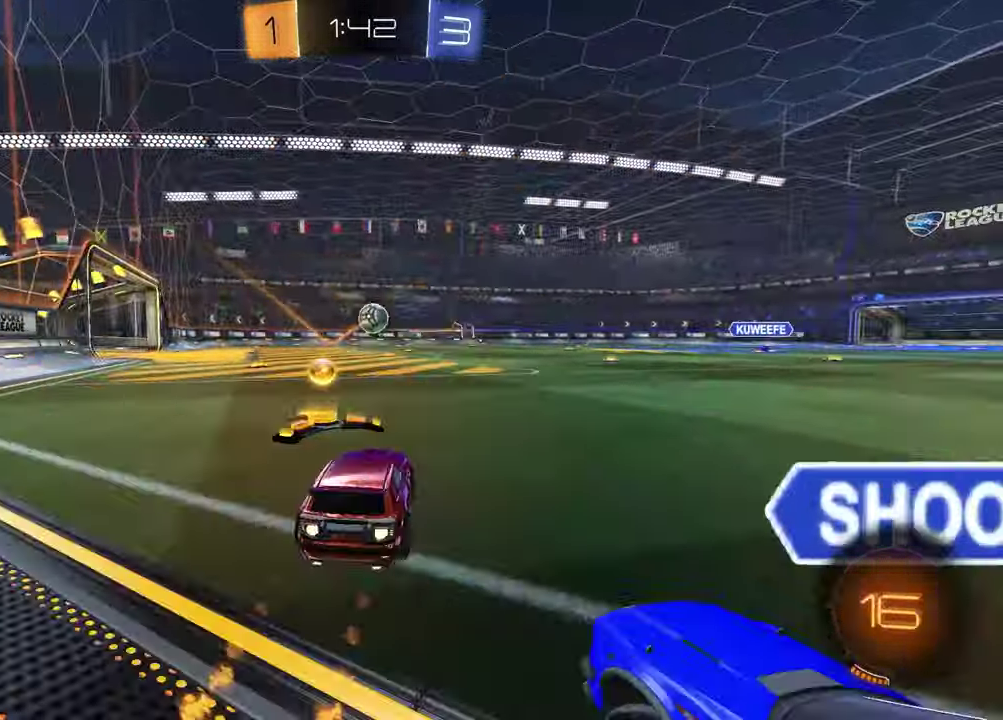
{"buttons": ["R2"], "left_stick": "down-right", "right_stick": "center", "events": [[17, "CROSS", "down"], [17, "left_stick", "up"], [200, "left_stick", "down-right"], [250, "CROSS", "up"]]}
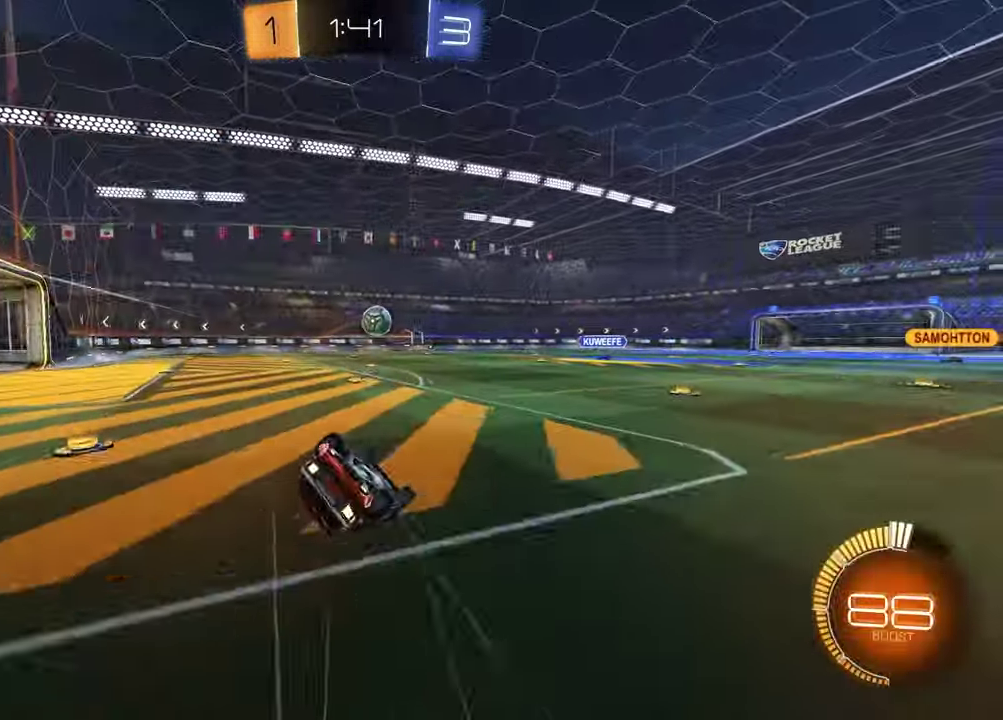
{"buttons": ["R2"], "left_stick": "up-left", "right_stick": "center", "events": [[167, "R2", "up"], [183, "left_stick", "left"], [267, "left_stick", "up-left"], [433, "R2", "down"]]}
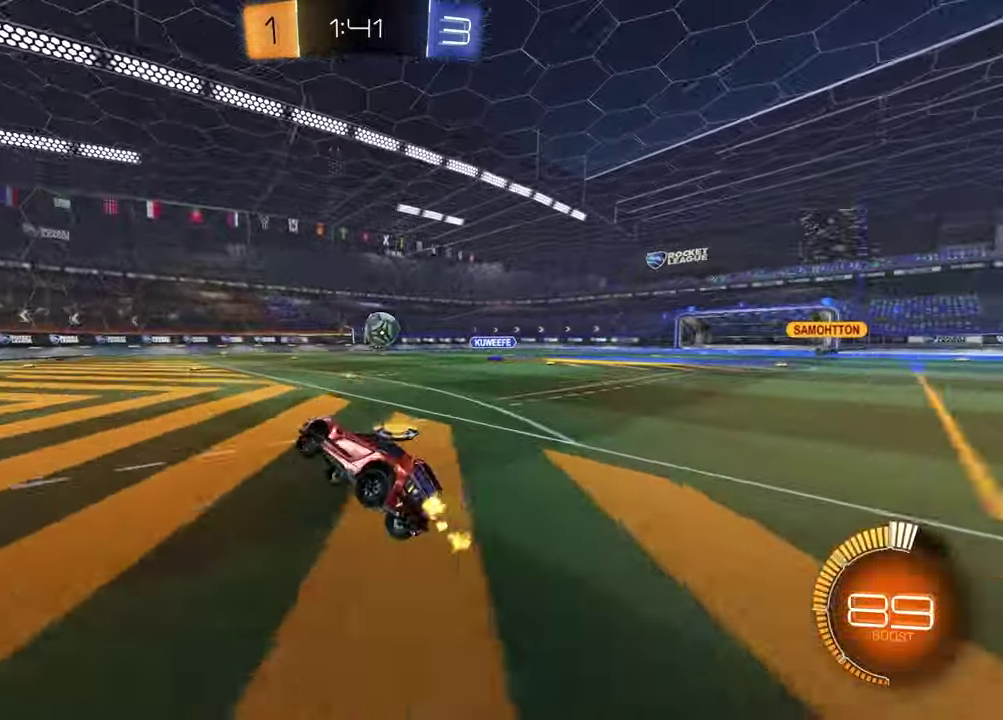
{"buttons": ["R2"], "left_stick": "left", "right_stick": "center", "events": [[117, "left_stick", "left"]]}
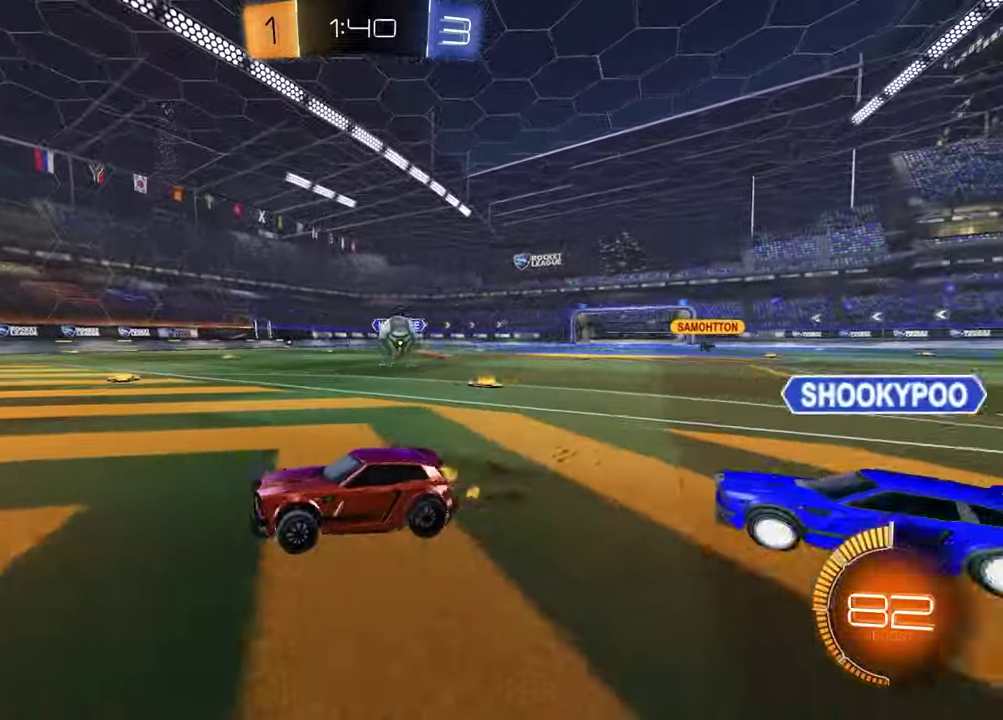
{"buttons": ["CROSS", "R2"], "left_stick": "down-right", "right_stick": "center", "events": [[17, "R2", "up"], [317, "R2", "down"], [350, "left_stick", "down-left"], [383, "CROSS", "down"], [500, "left_stick", "down-right"]]}
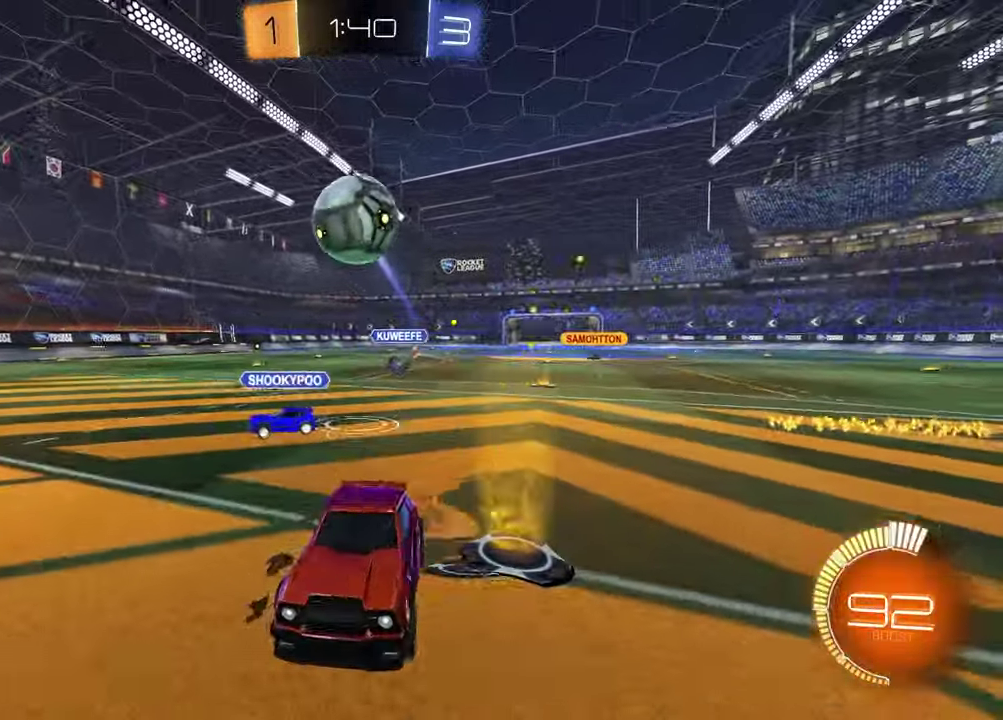
{"buttons": ["SQUARE", "R2"], "left_stick": "down-right", "right_stick": "center", "events": [[50, "CROSS", "up"], [100, "CROSS", "down"], [100, "left_stick", "center"], [150, "left_stick", "down-right"], [200, "CROSS", "up"], [200, "SQUARE", "down"]]}
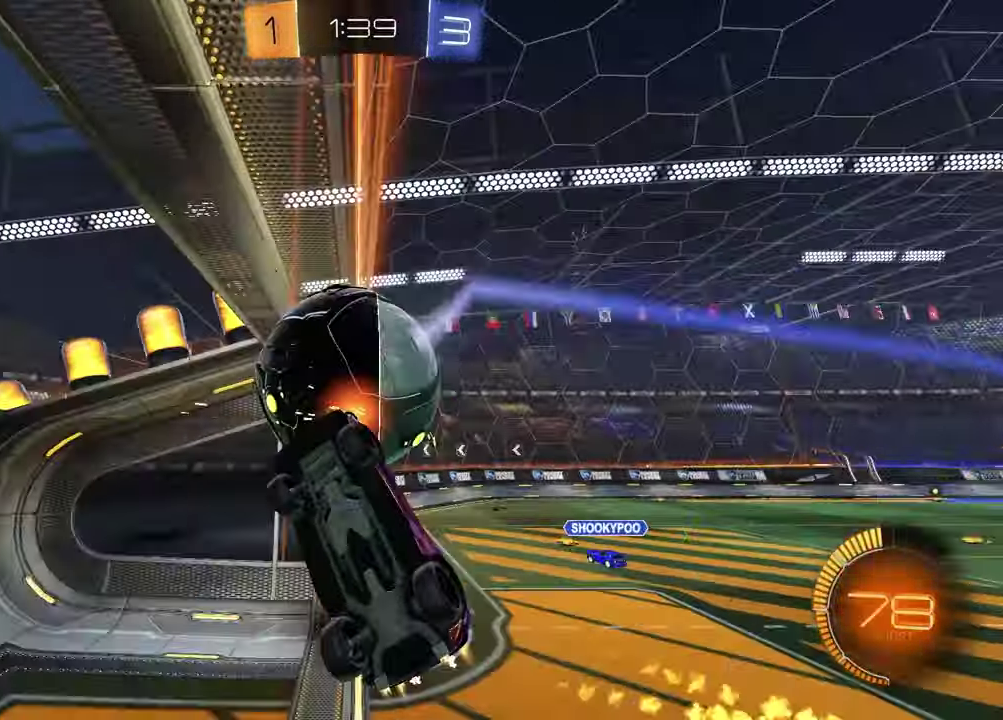
{"buttons": ["TRIANGLE", "R2"], "left_stick": "up-left", "right_stick": "center", "events": [[50, "left_stick", "center"], [67, "SQUARE", "up"], [117, "left_stick", "left"], [300, "left_stick", "down"], [433, "TRIANGLE", "down"], [433, "left_stick", "center"], [500, "left_stick", "up-left"]]}
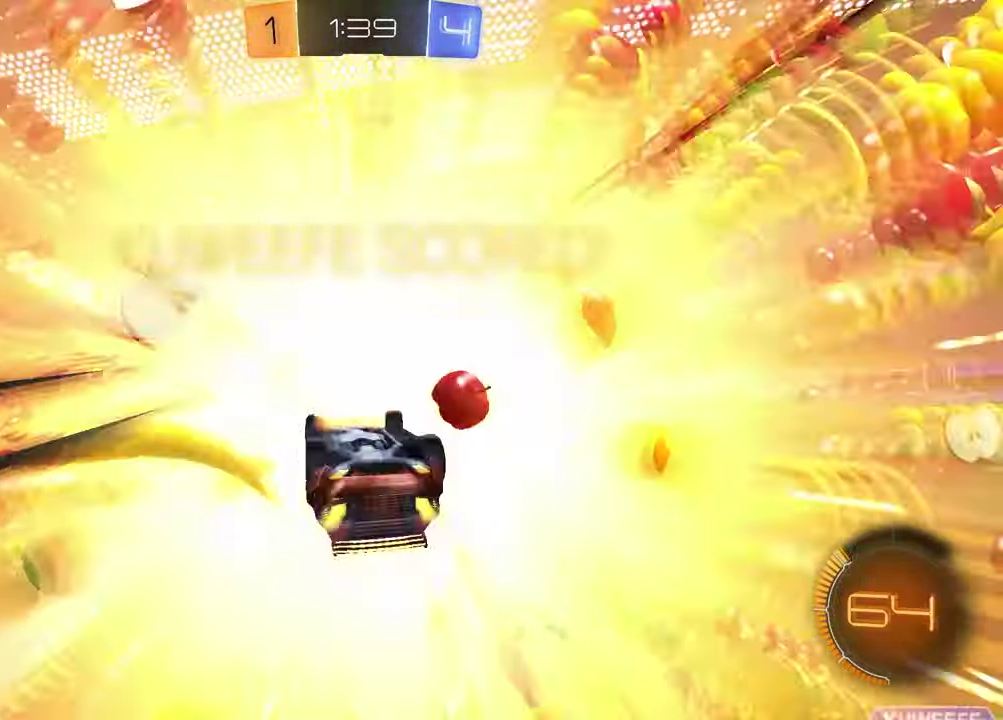
{"buttons": [], "left_stick": "left", "right_stick": "center", "events": [[67, "TRIANGLE", "up"], [150, "R2", "up"], [250, "left_stick", "left"]]}
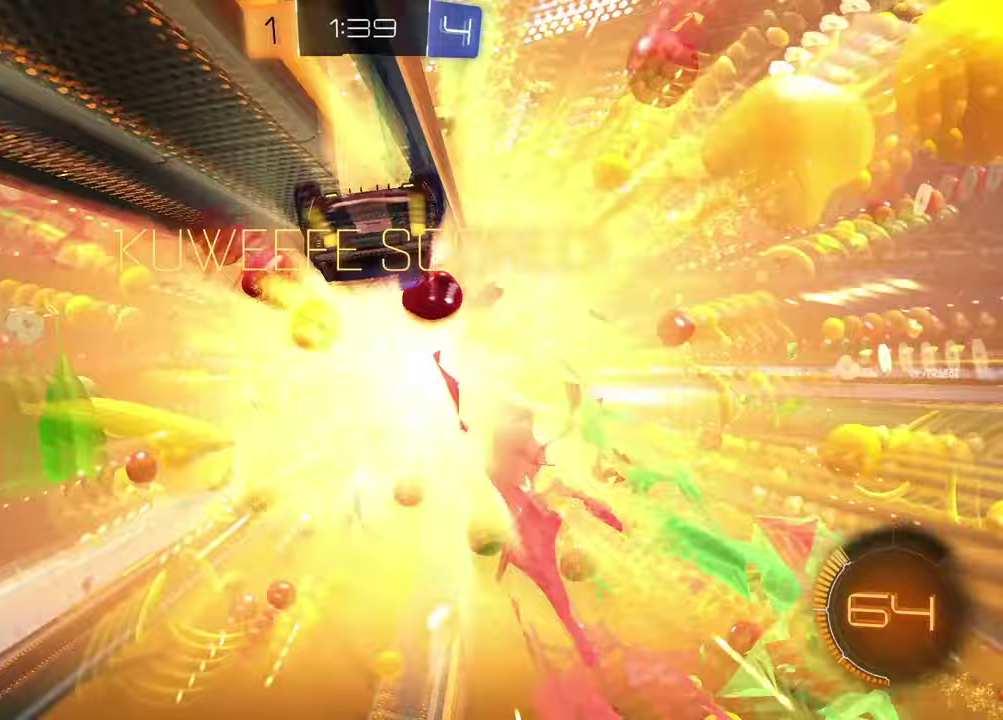
{"buttons": ["SQUARE", "R2"], "left_stick": "up-left", "right_stick": "center", "events": [[17, "left_stick", "up-left"], [50, "R2", "down"], [367, "SQUARE", "down"]]}
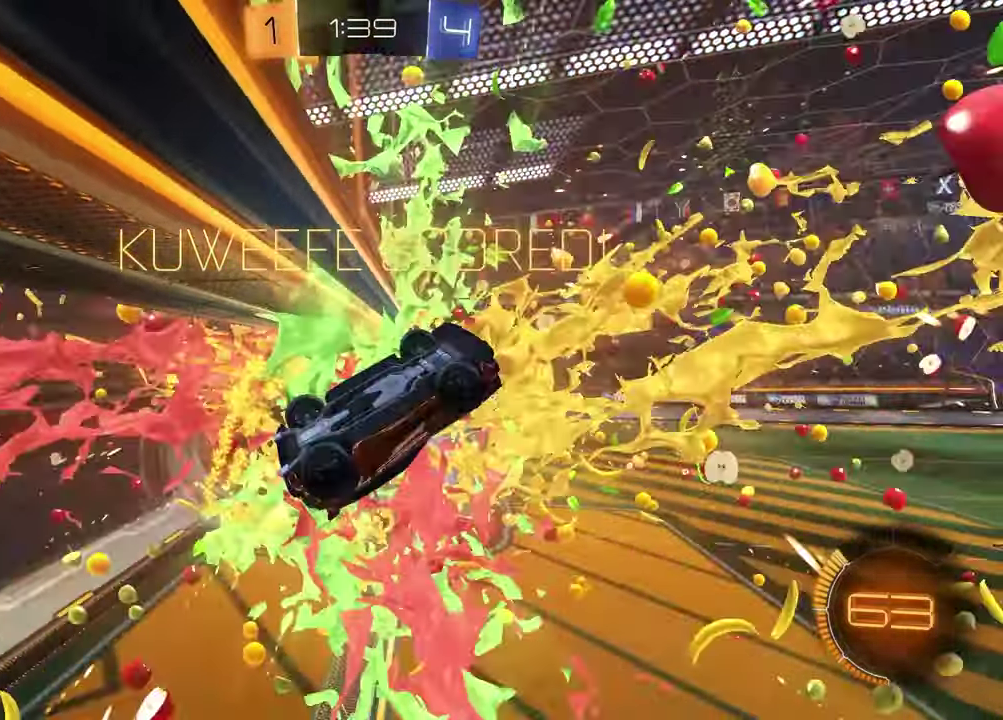
{"buttons": ["SQUARE", "R2"], "left_stick": "down", "right_stick": "center", "events": [[167, "left_stick", "up"], [300, "left_stick", "right"], [350, "left_stick", "down-right"], [433, "left_stick", "down"]]}
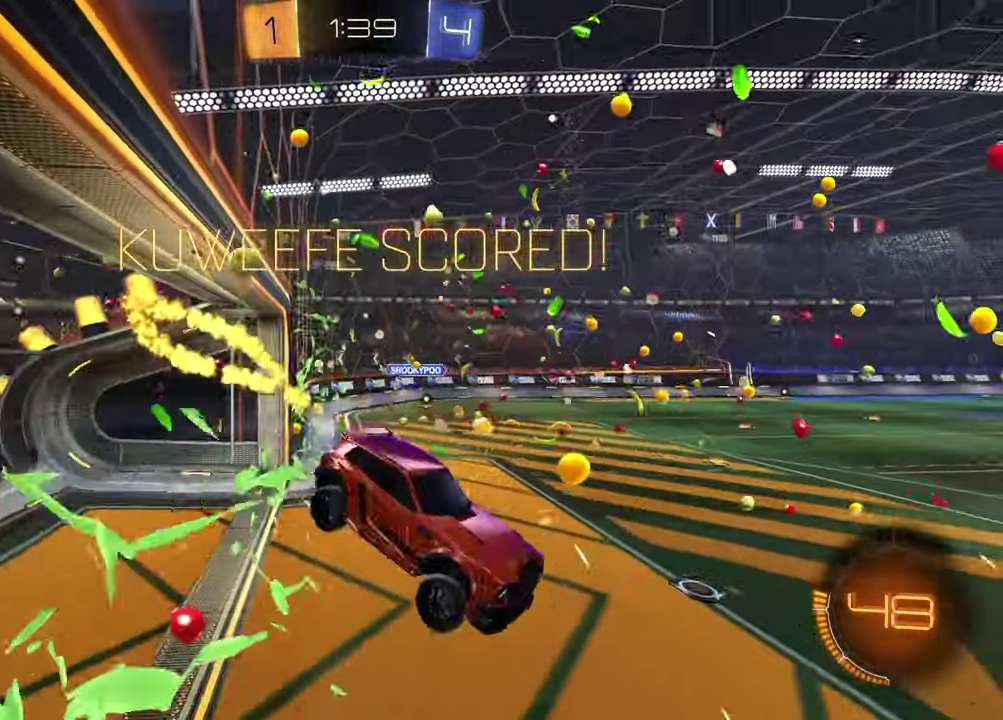
{"buttons": ["CROSS", "R2"], "left_stick": "up", "right_stick": "center", "events": [[17, "SQUARE", "up"], [83, "R2", "up"], [133, "left_stick", "down-left"], [250, "left_stick", "center"], [367, "left_stick", "up"], [417, "R2", "down"], [433, "CROSS", "down"]]}
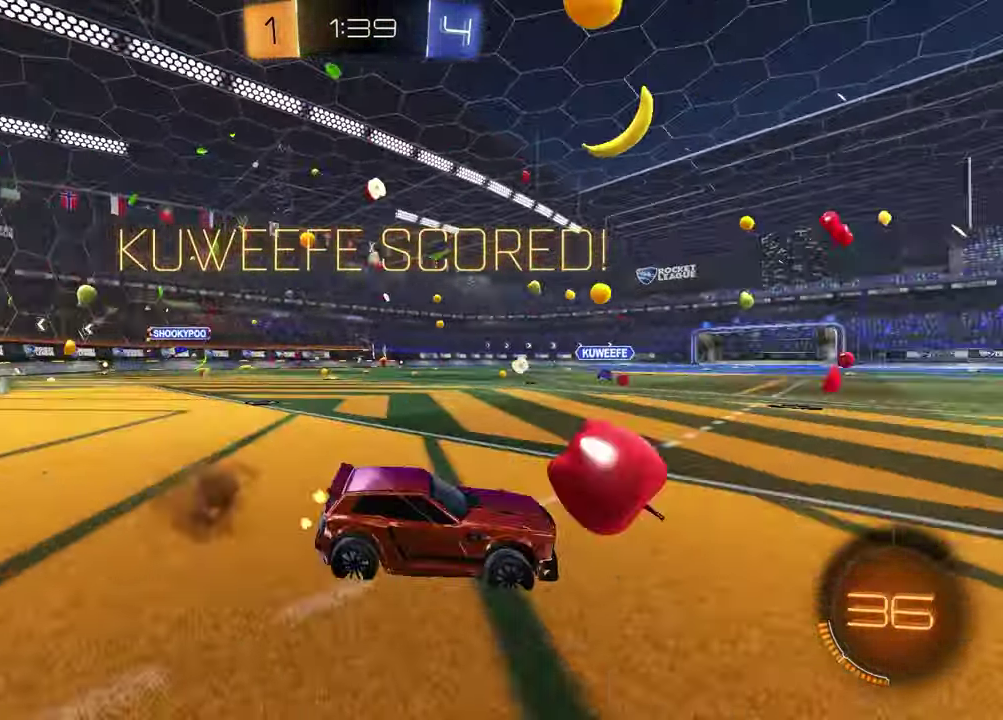
{"buttons": [], "left_stick": "down-left", "right_stick": "center", "events": [[33, "CROSS", "up"], [67, "left_stick", "up-left"], [150, "CROSS", "down"], [200, "CROSS", "up"], [200, "left_stick", "up-right"], [267, "CROSS", "down"], [300, "left_stick", "down-right"], [350, "left_stick", "down"], [383, "CROSS", "up"], [400, "R2", "up"], [450, "left_stick", "down-left"]]}
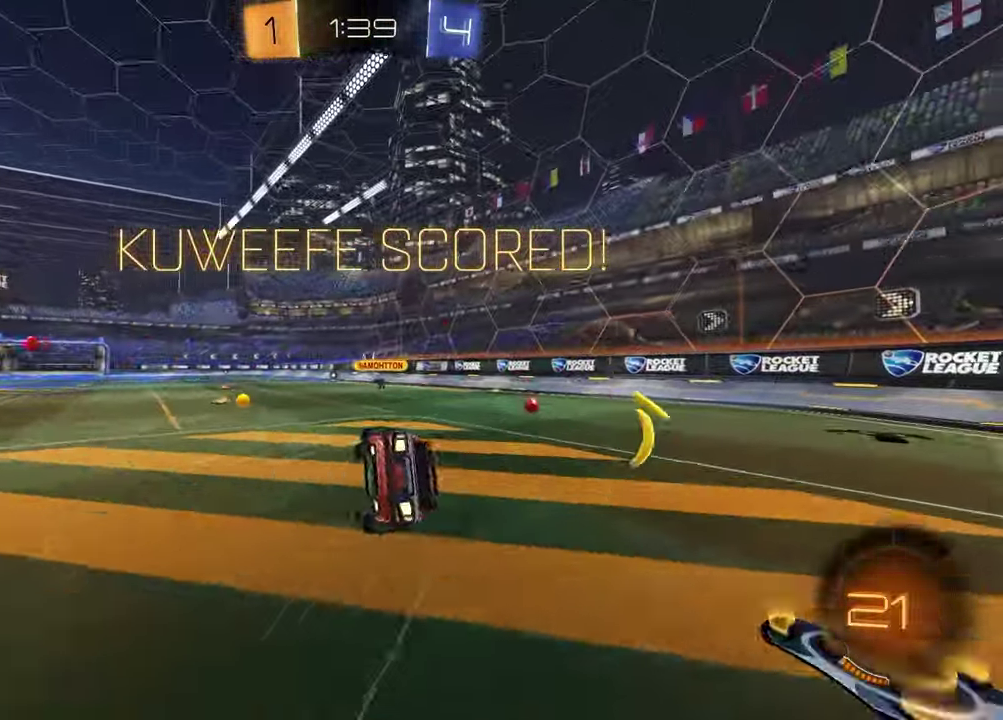
{"buttons": ["SQUARE"], "left_stick": "down-right", "right_stick": "center", "events": [[83, "left_stick", "down-right"], [117, "R2", "down"], [117, "SQUARE", "down"], [383, "R2", "up"]]}
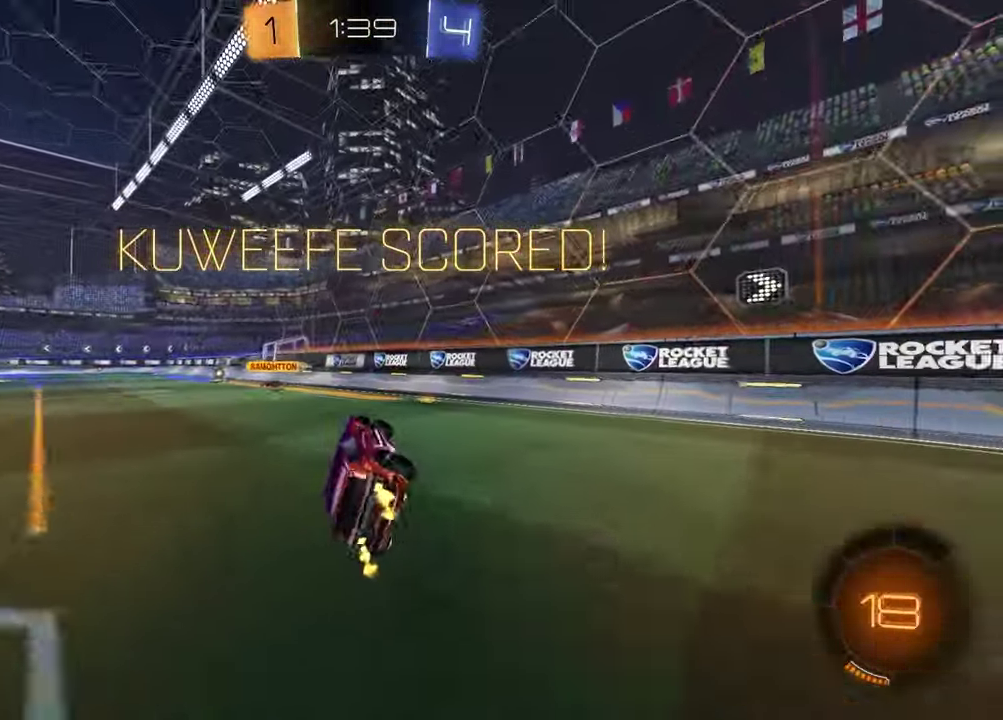
{"buttons": [], "left_stick": "left", "right_stick": "center", "events": [[50, "left_stick", "center"], [83, "SQUARE", "up"], [350, "left_stick", "left"]]}
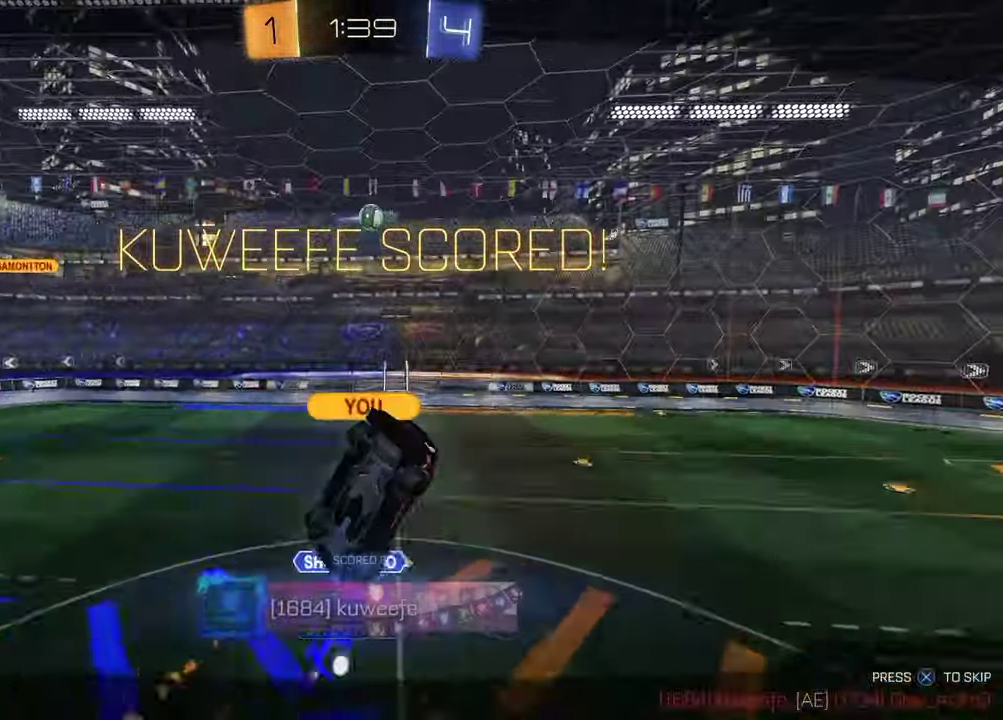
{"buttons": [], "left_stick": "center", "right_stick": "center", "events": [[83, "left_stick", "center"]]}
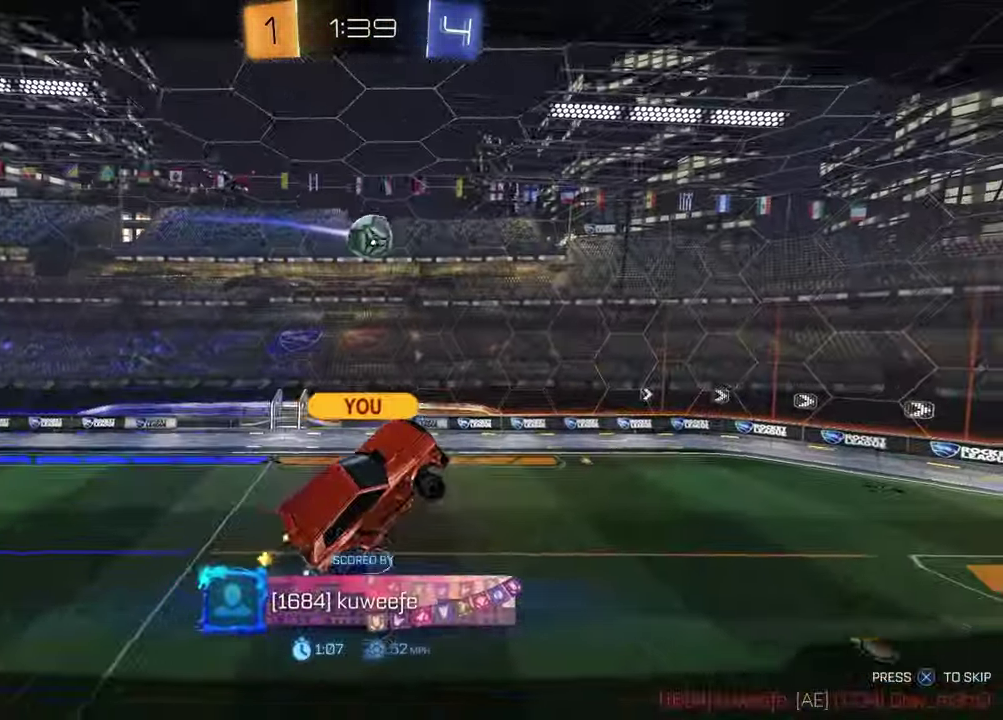
{"buttons": [], "left_stick": "center", "right_stick": "center", "events": []}
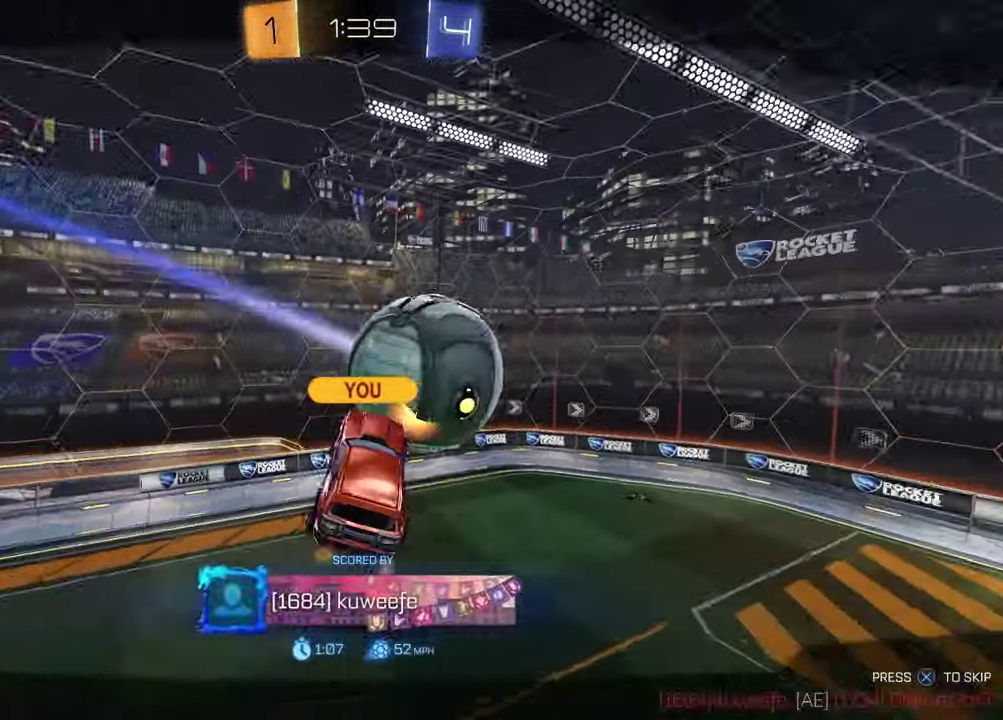
{"buttons": [], "left_stick": "center", "right_stick": "center", "events": []}
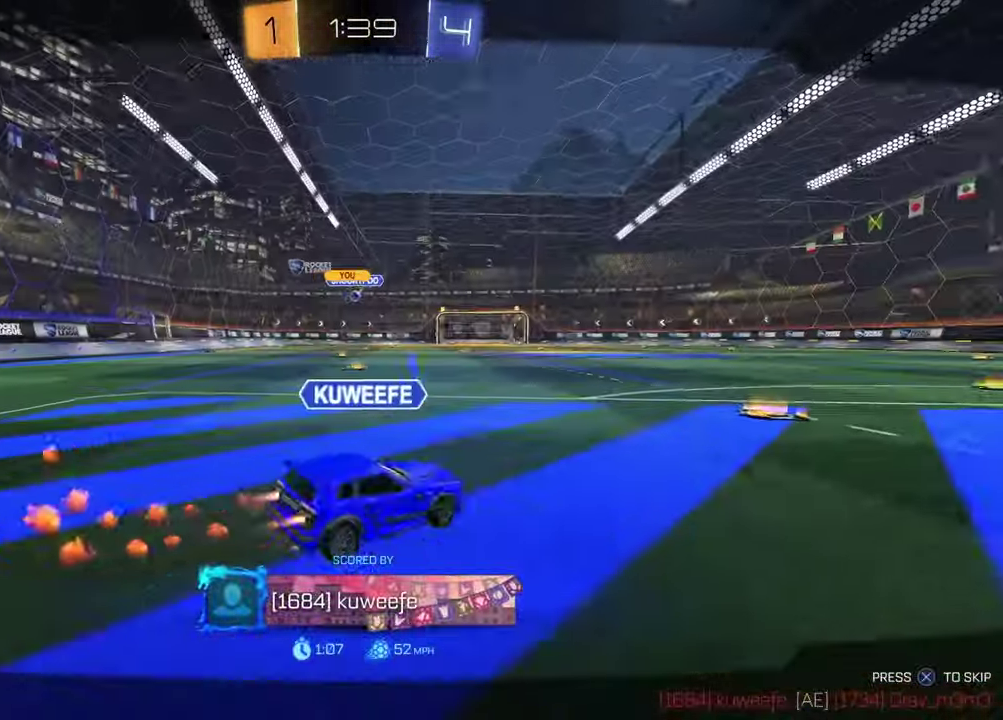
{"buttons": [], "left_stick": "center", "right_stick": "center", "events": []}
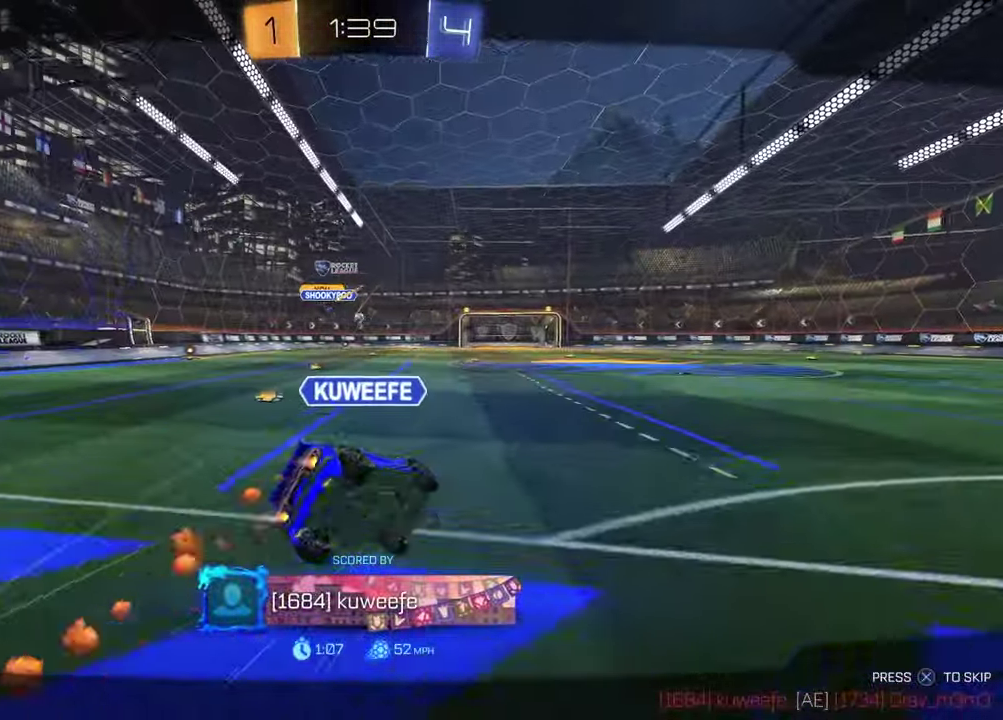
{"buttons": [], "left_stick": "center", "right_stick": "center", "events": []}
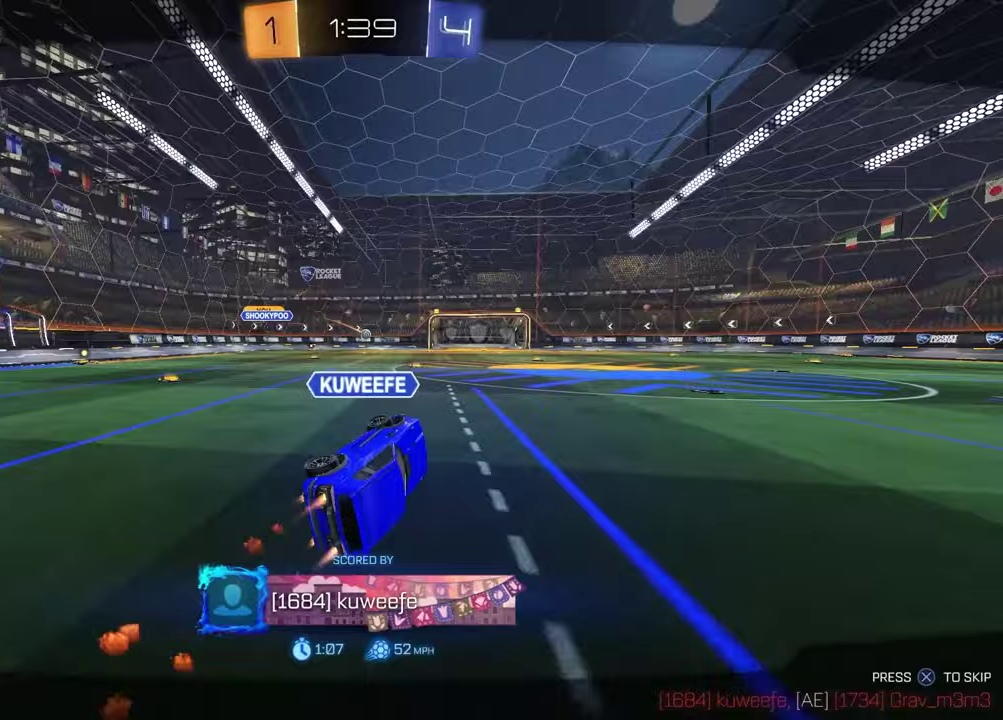
{"buttons": [], "left_stick": "center", "right_stick": "center", "events": []}
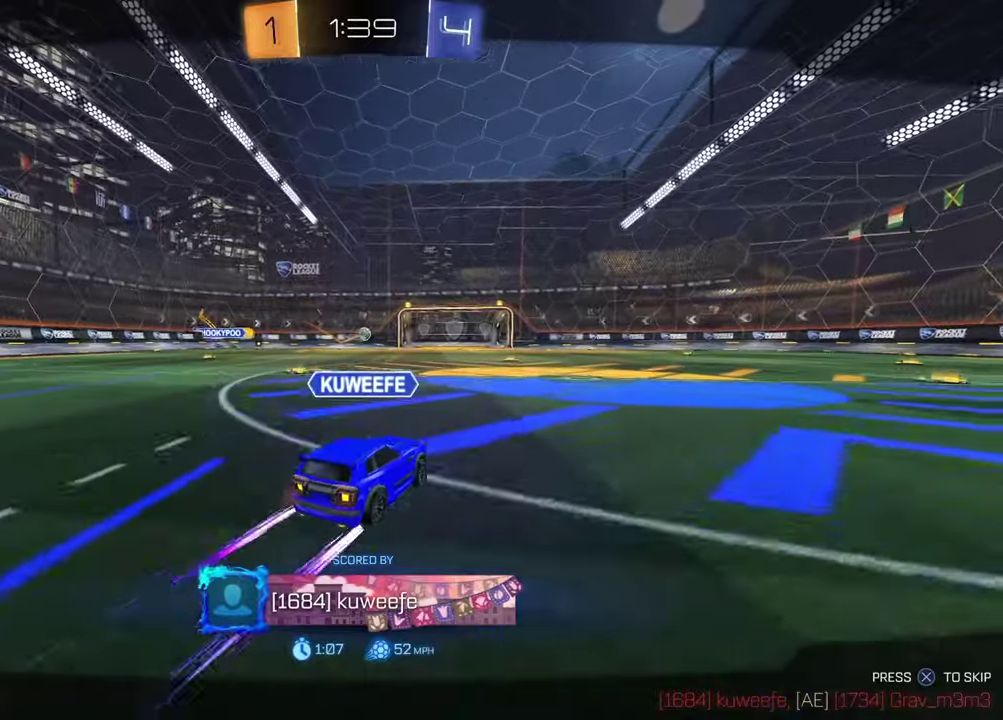
{"buttons": [], "left_stick": "center", "right_stick": "center", "events": []}